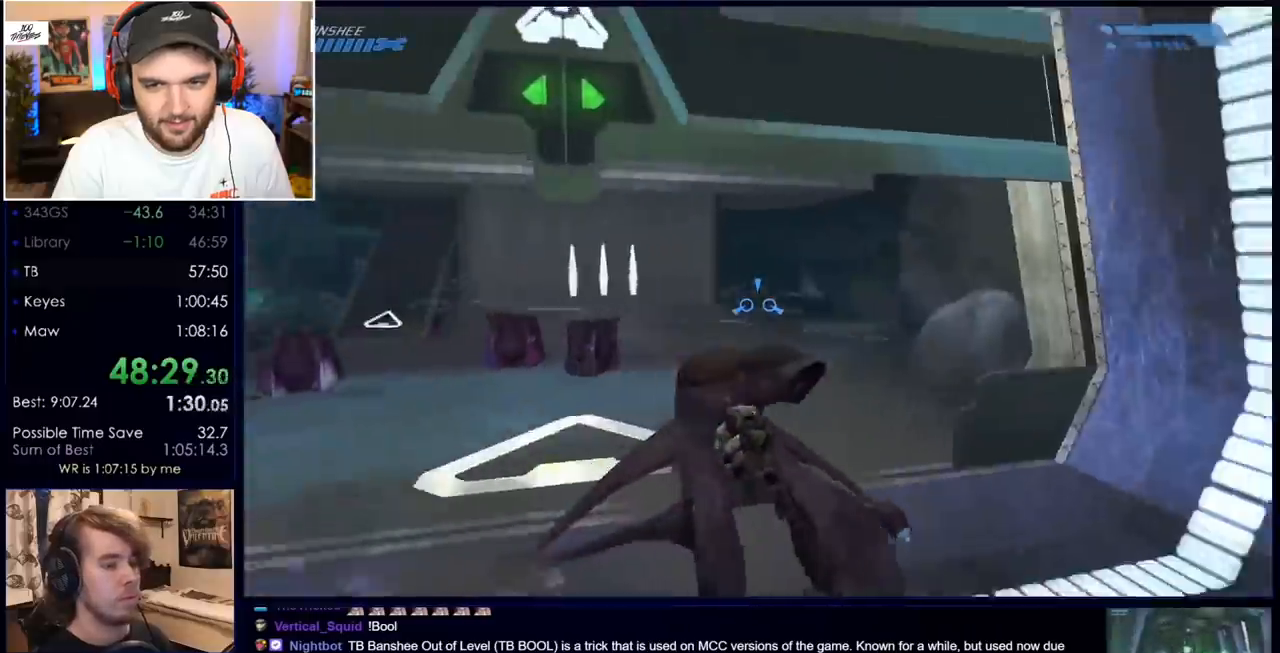
Gameplay with keyboard and mouse; each line is a JSON object with the keys and mouse buttons held at the frame after it. "events" lists presses ("down") and releases ("up") of "a", "c", "ctrl", "d", "down", "e", "f", "q", "r", "return", "s", "space", "up", "w", "x", "z", "mouse_left", "mouse_wheel", "mouse_right", "mouse_mb4" and "mouse_mb5" between this image and that frame as [ms after this image, input, new state], when the widget could be followed in between. "mouse_left", "mouse_wheel", "mouse_right", "mouse_mb4", "mouse_mb5" = the "left", "wheel", "right", "mb4", "mb5" buttons of the "mouse" list. No other keys are recorded. "wheel" means that the mouse wheel is clicked or scrolled. Mouse movement is not recorded.
{"keys": ["w"], "mouse": ["wheel", "right"], "events": [[483, "mouse_right", "down"], [483, "mouse_wheel", "down"]]}
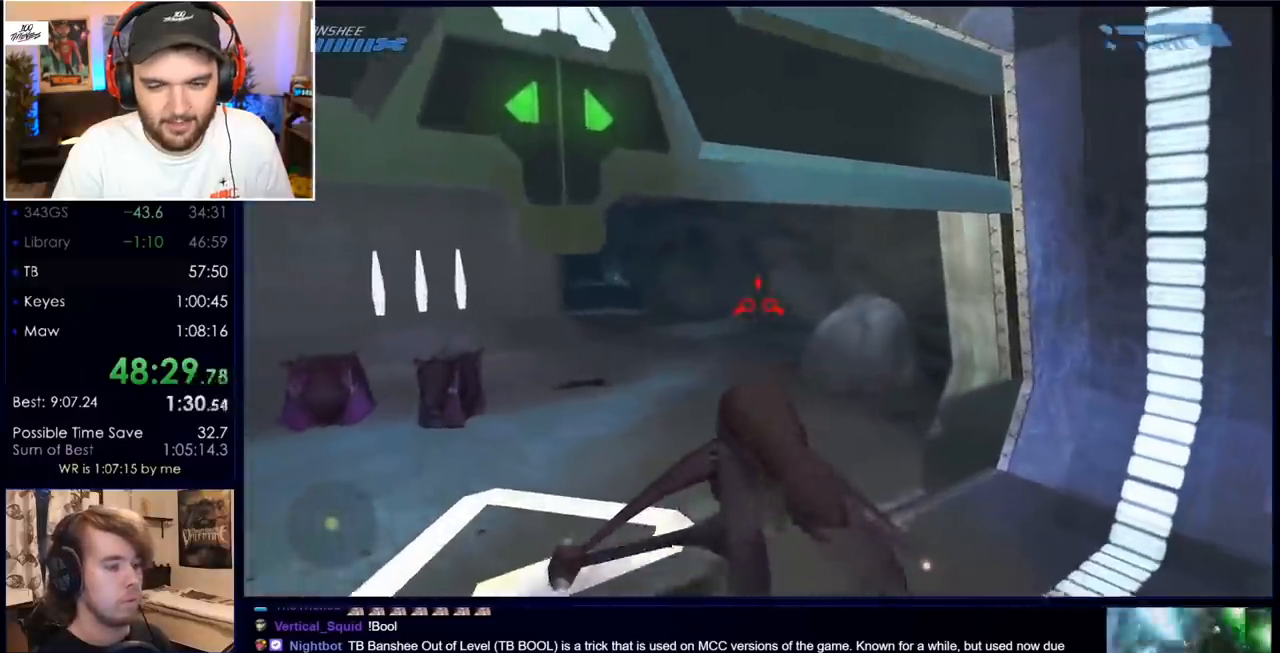
{"keys": ["w"], "mouse": [], "events": [[133, "mouse_right", "up"], [133, "mouse_wheel", "up"], [217, "mouse_right", "down"], [217, "mouse_wheel", "down"], [367, "mouse_right", "up"], [367, "mouse_wheel", "up"]]}
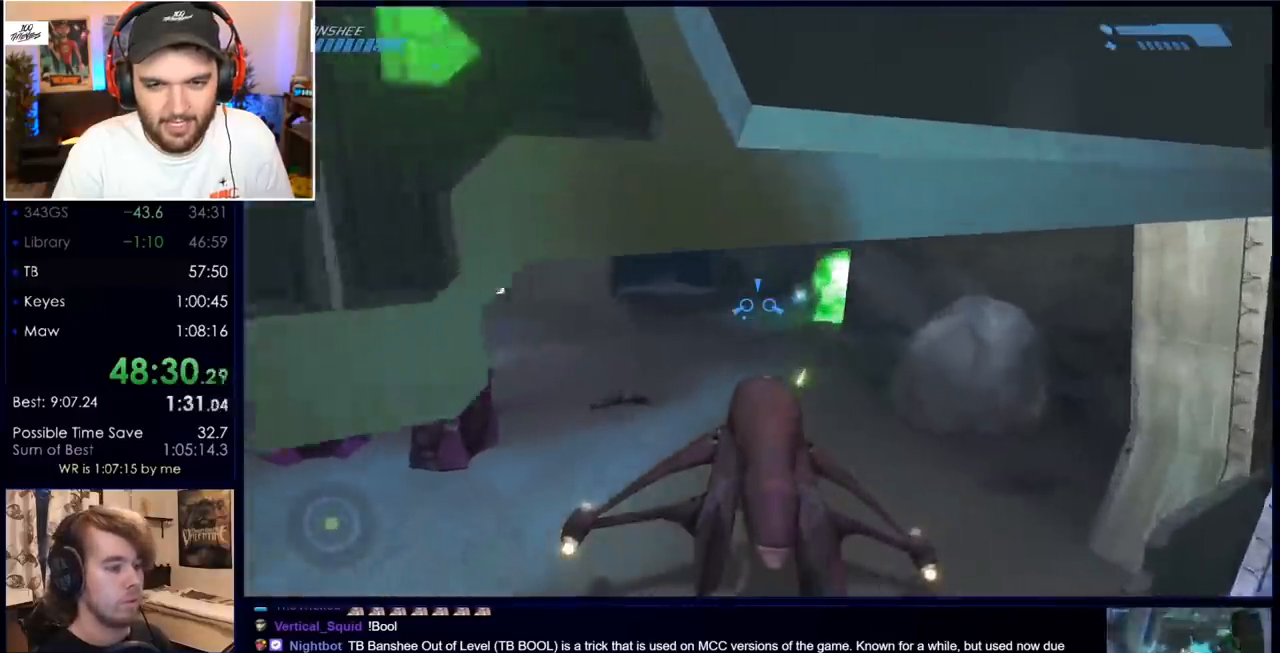
{"keys": ["w"], "mouse": [], "events": []}
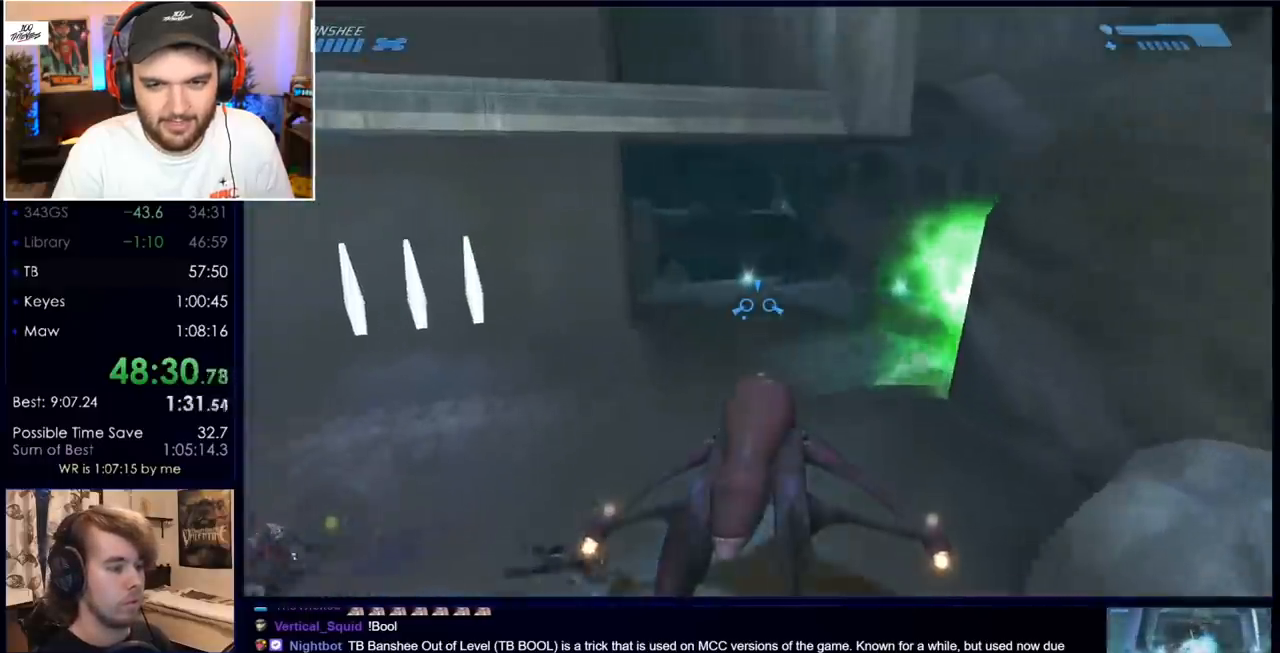
{"keys": ["w"], "mouse": [], "events": []}
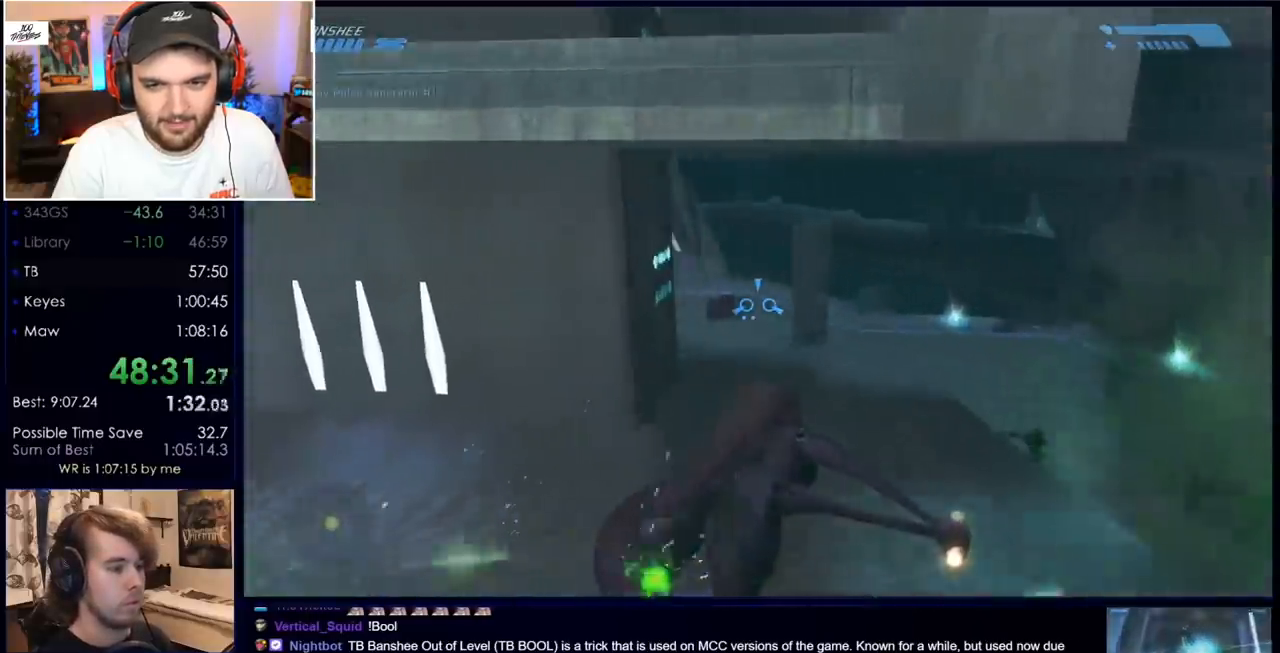
{"keys": ["w"], "mouse": [], "events": []}
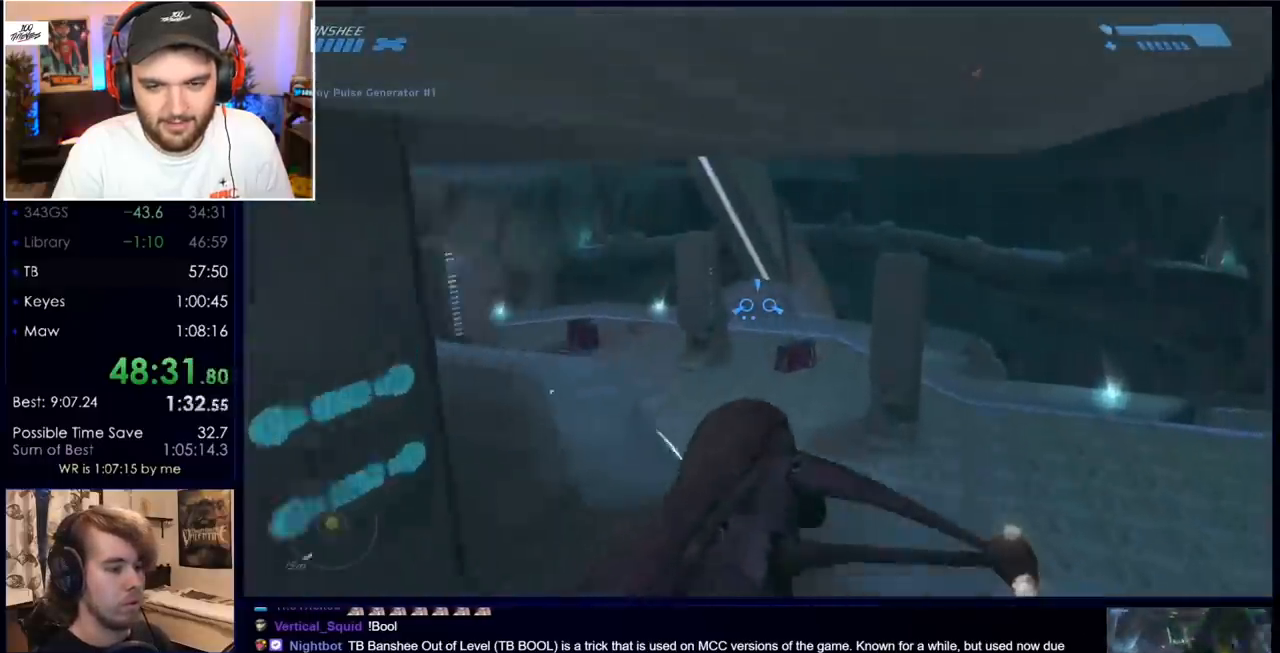
{"keys": ["w"], "mouse": [], "events": []}
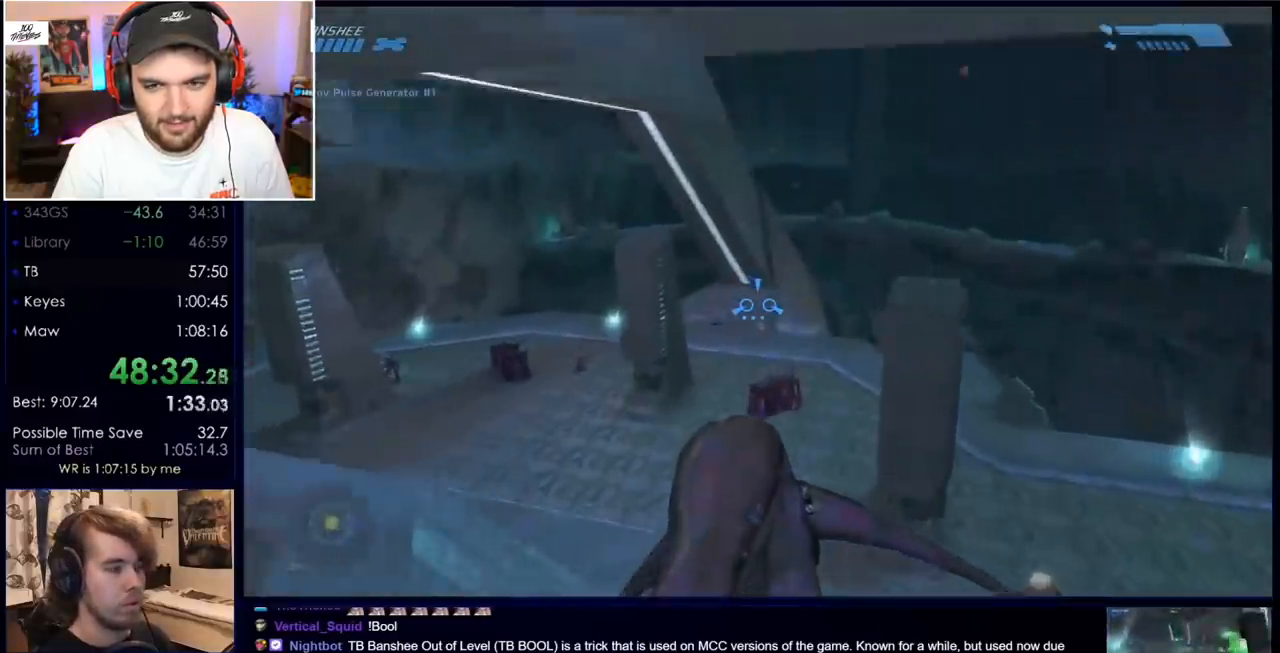
{"keys": ["w"], "mouse": [], "events": []}
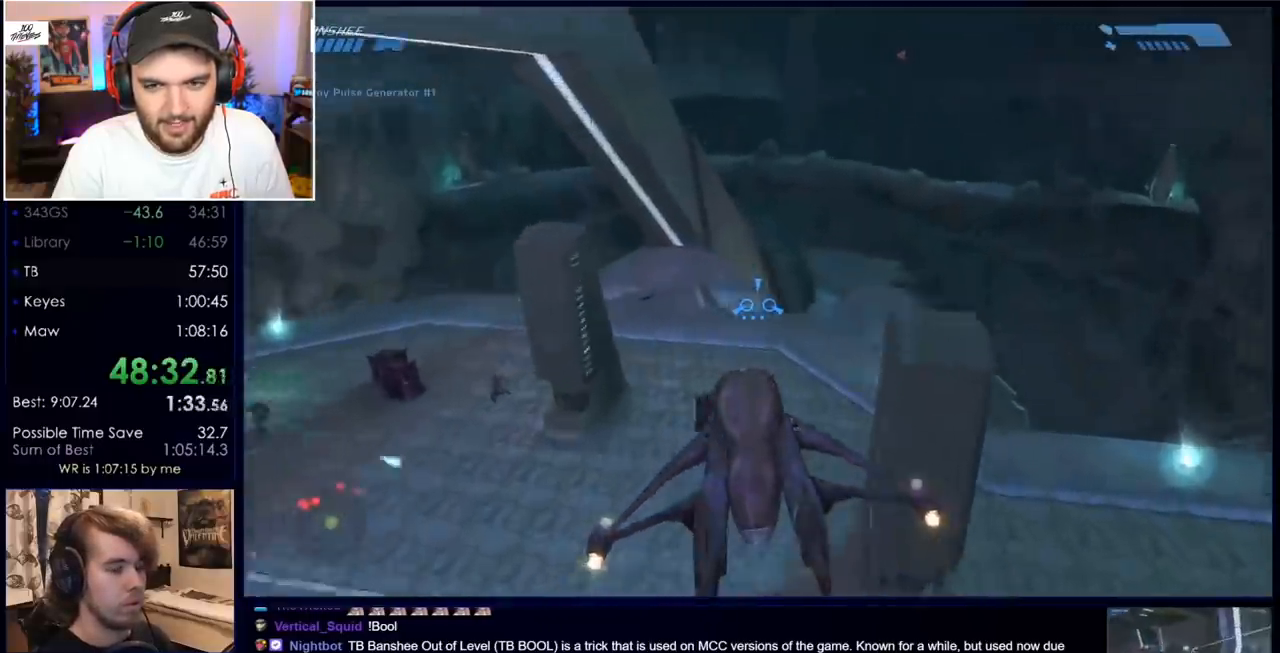
{"keys": ["w"], "mouse": [], "events": []}
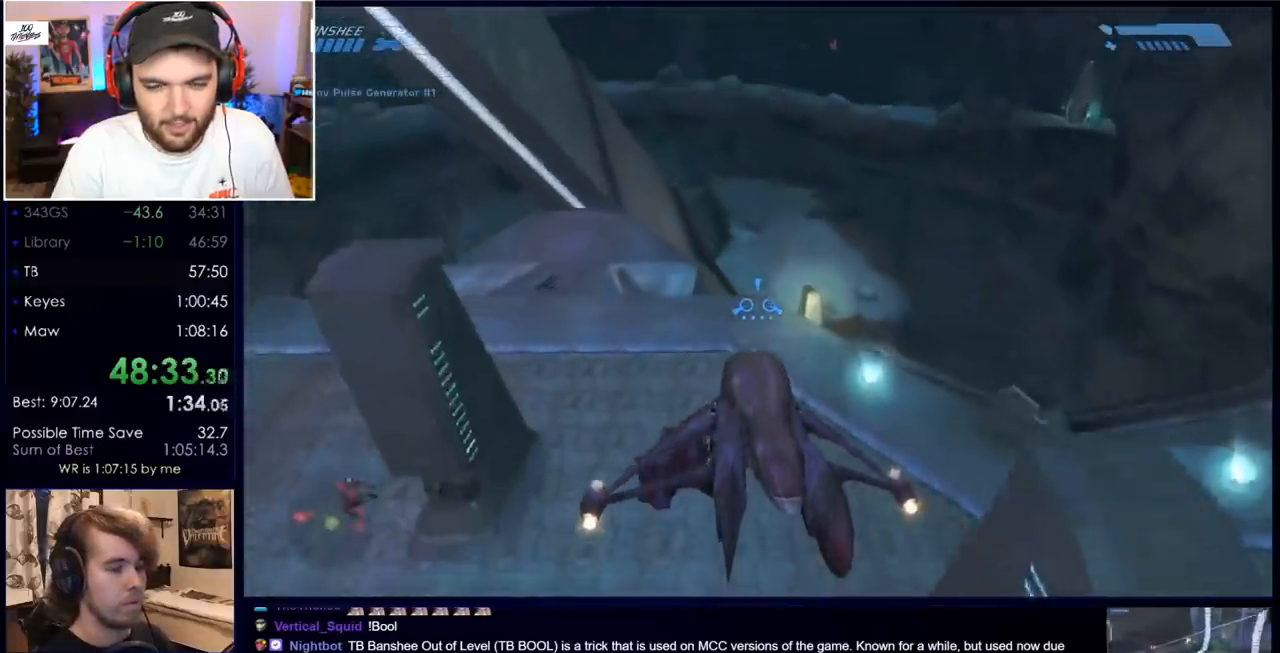
{"keys": ["w"], "mouse": [], "events": []}
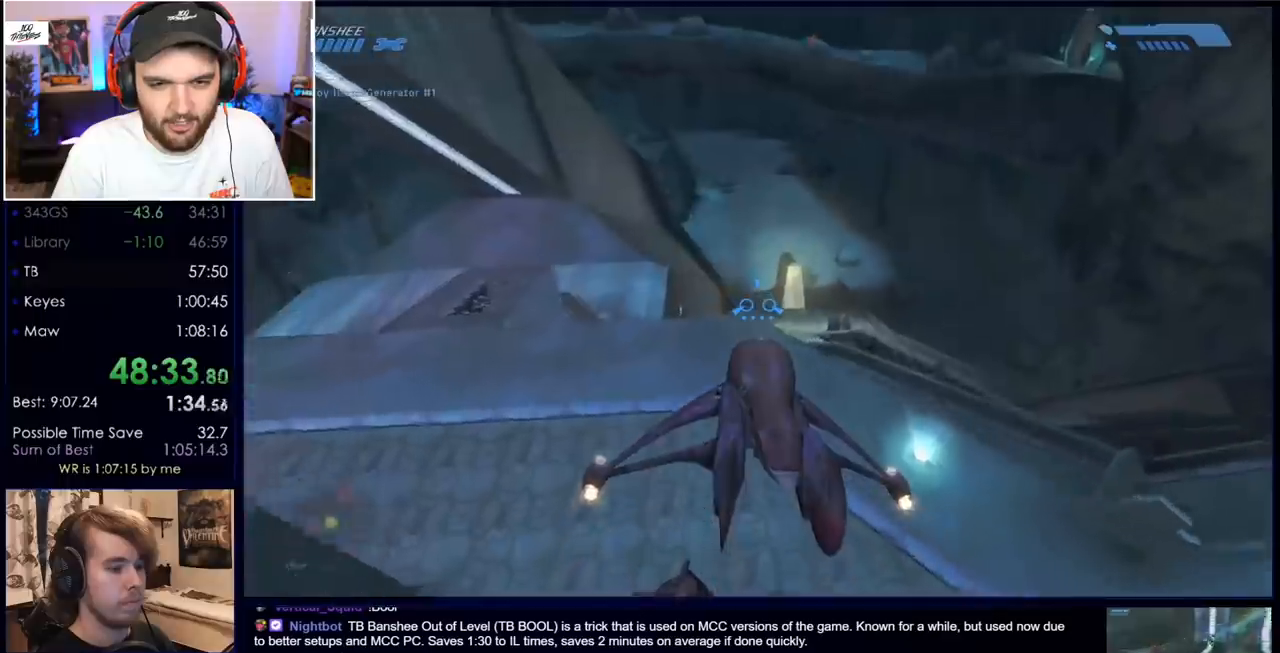
{"keys": ["w"], "mouse": [], "events": []}
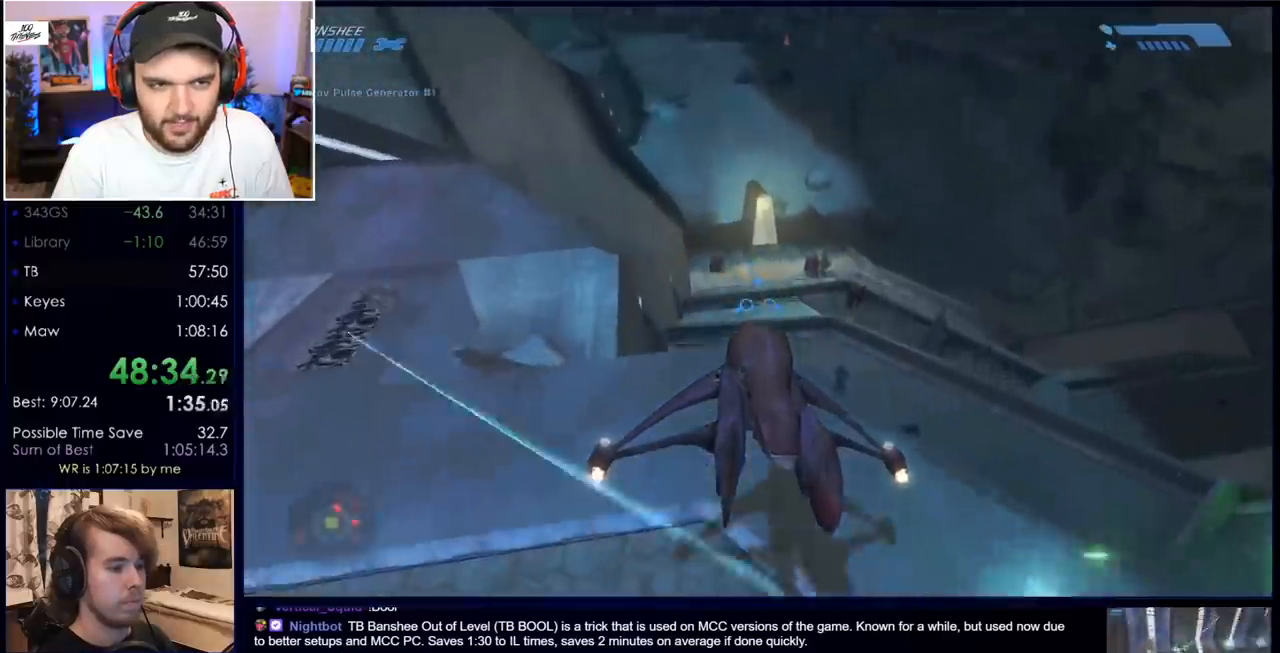
{"keys": ["w"], "mouse": [], "events": []}
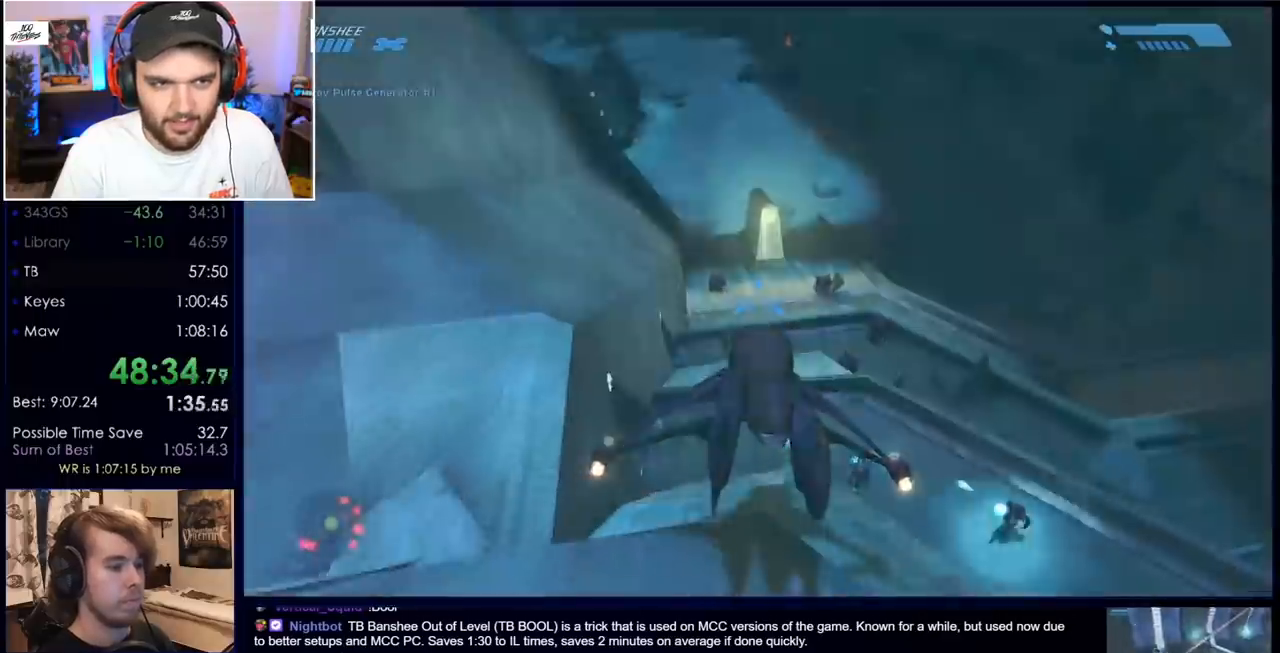
{"keys": ["w"], "mouse": [], "events": []}
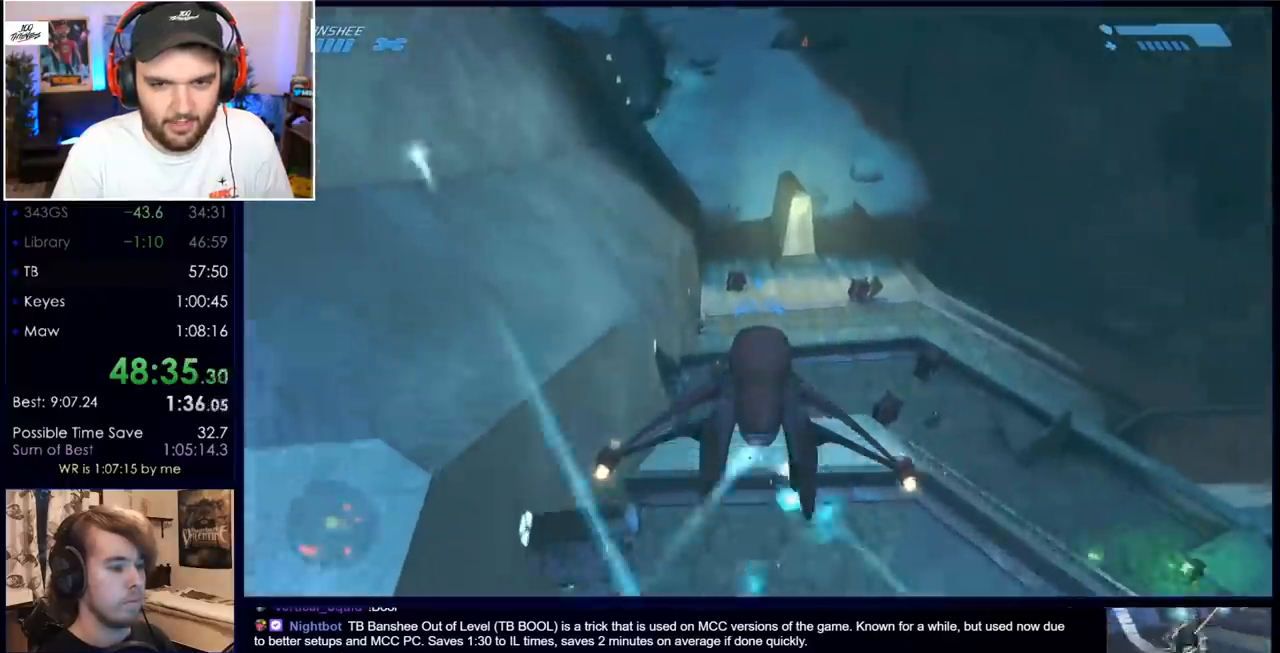
{"keys": ["w"], "mouse": [], "events": []}
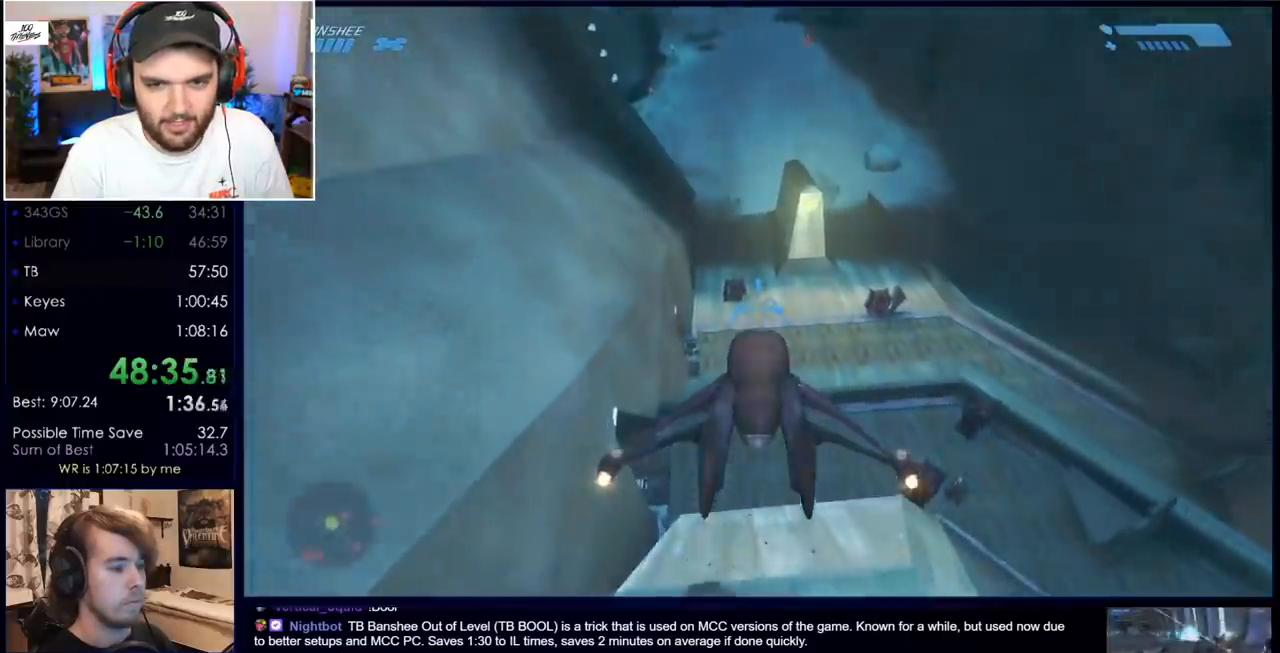
{"keys": ["w"], "mouse": [], "events": []}
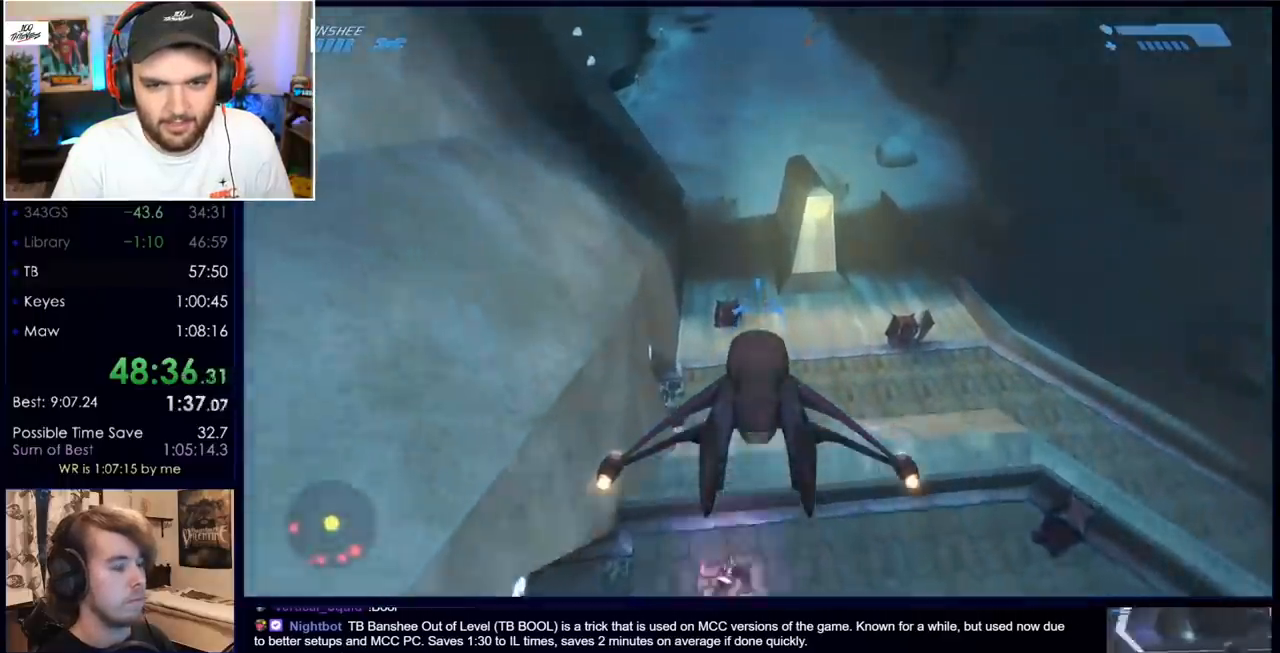
{"keys": ["w"], "mouse": [], "events": []}
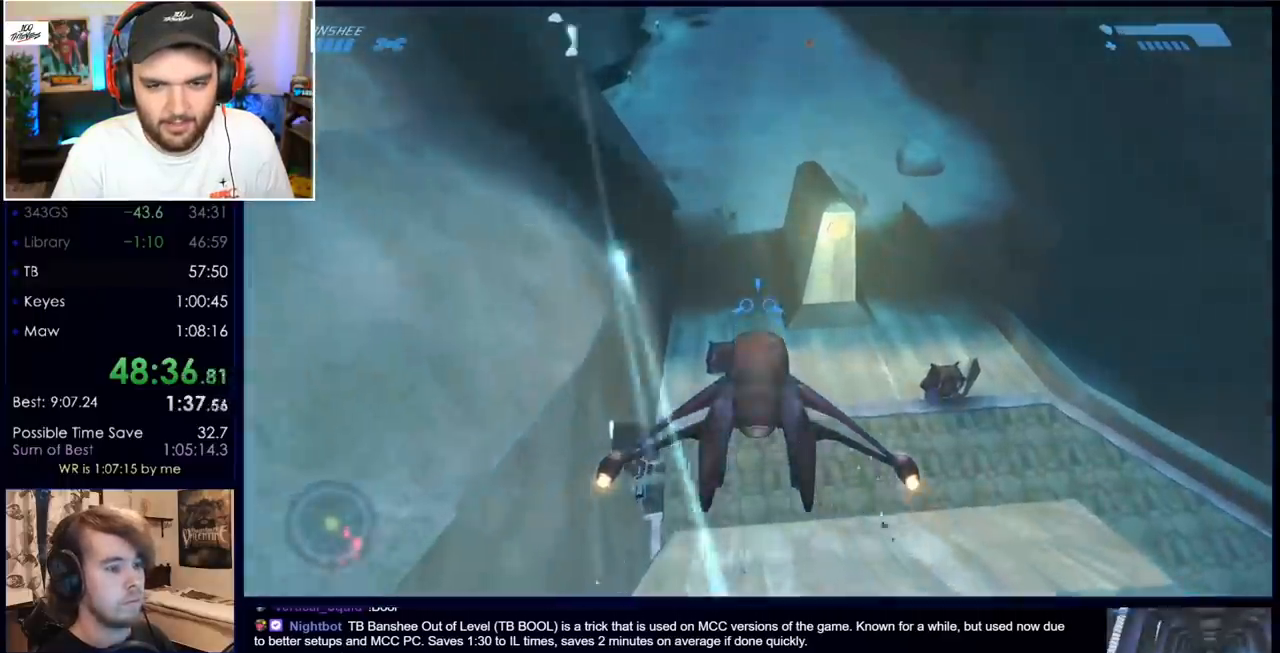
{"keys": ["w"], "mouse": [], "events": []}
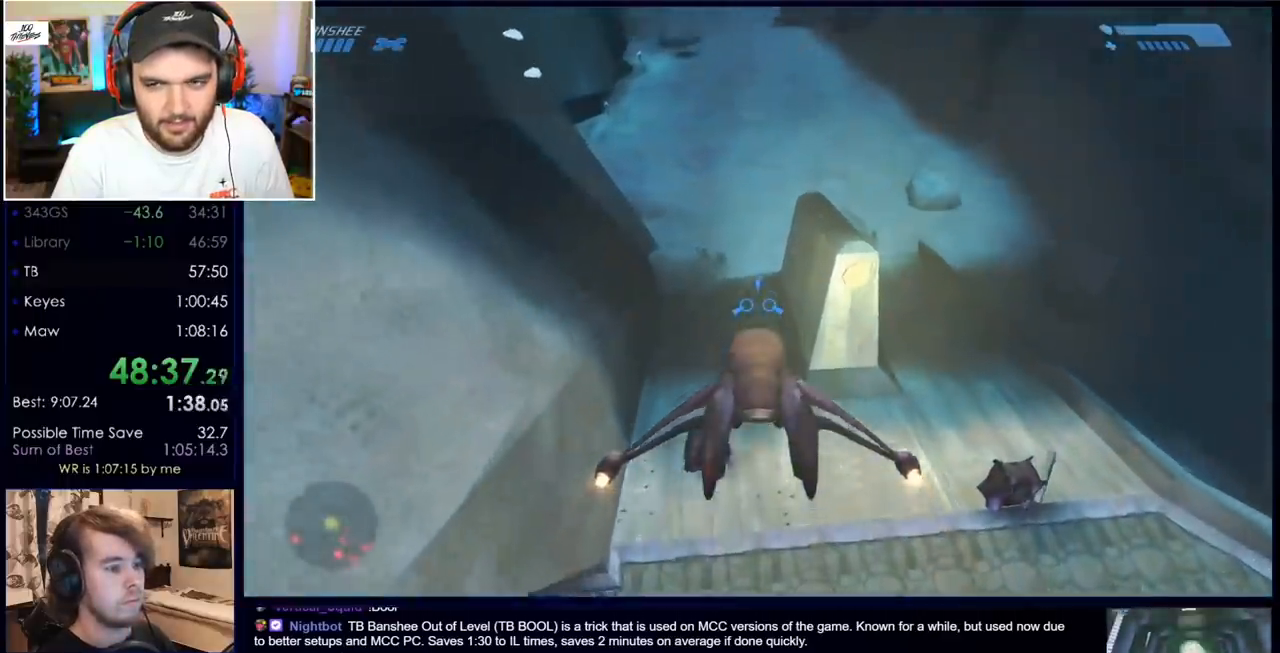
{"keys": ["w"], "mouse": [], "events": []}
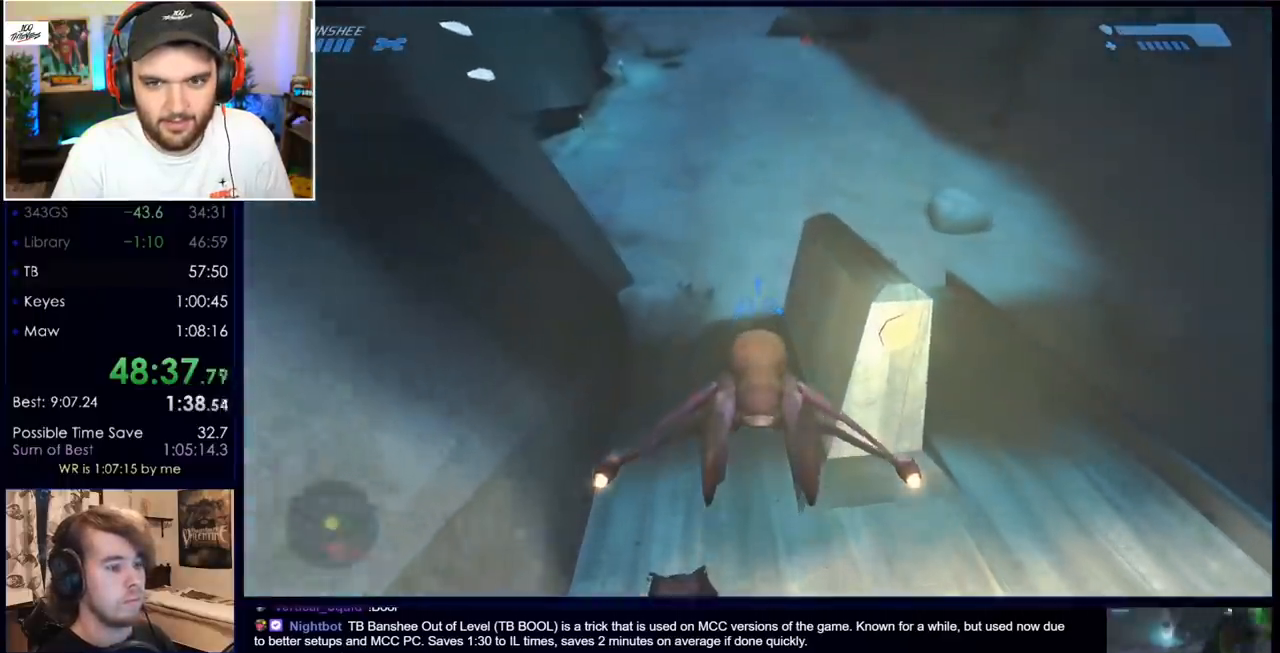
{"keys": ["w"], "mouse": [], "events": []}
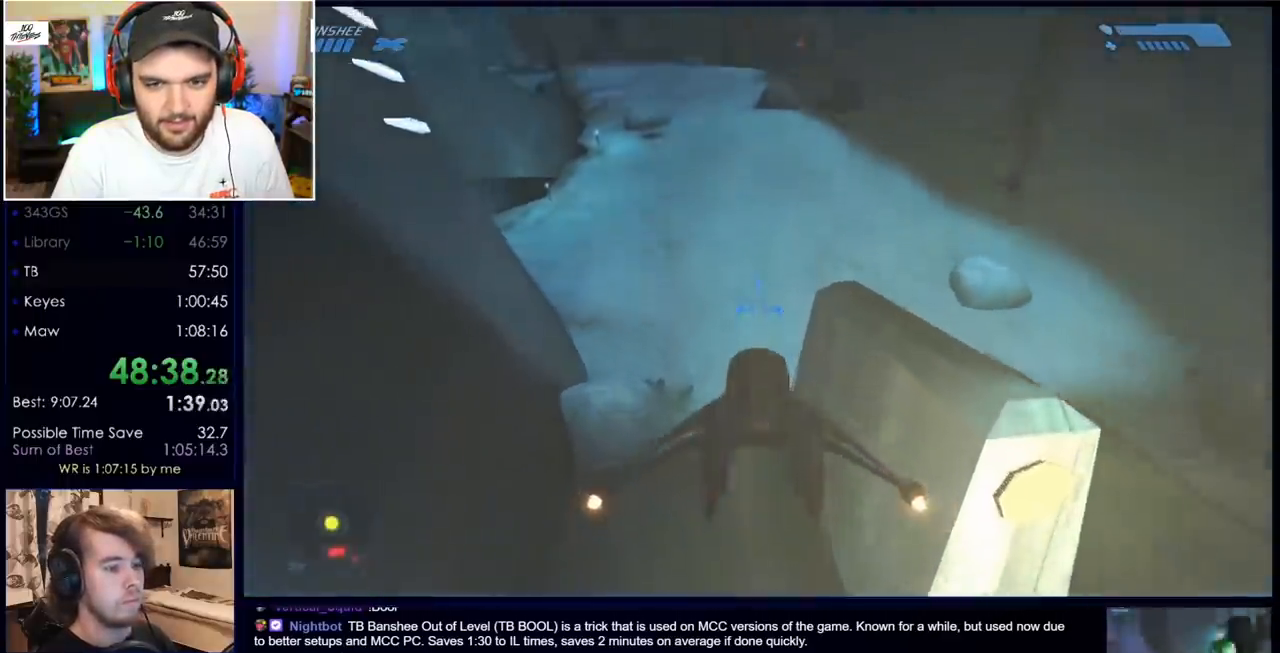
{"keys": ["w"], "mouse": [], "events": []}
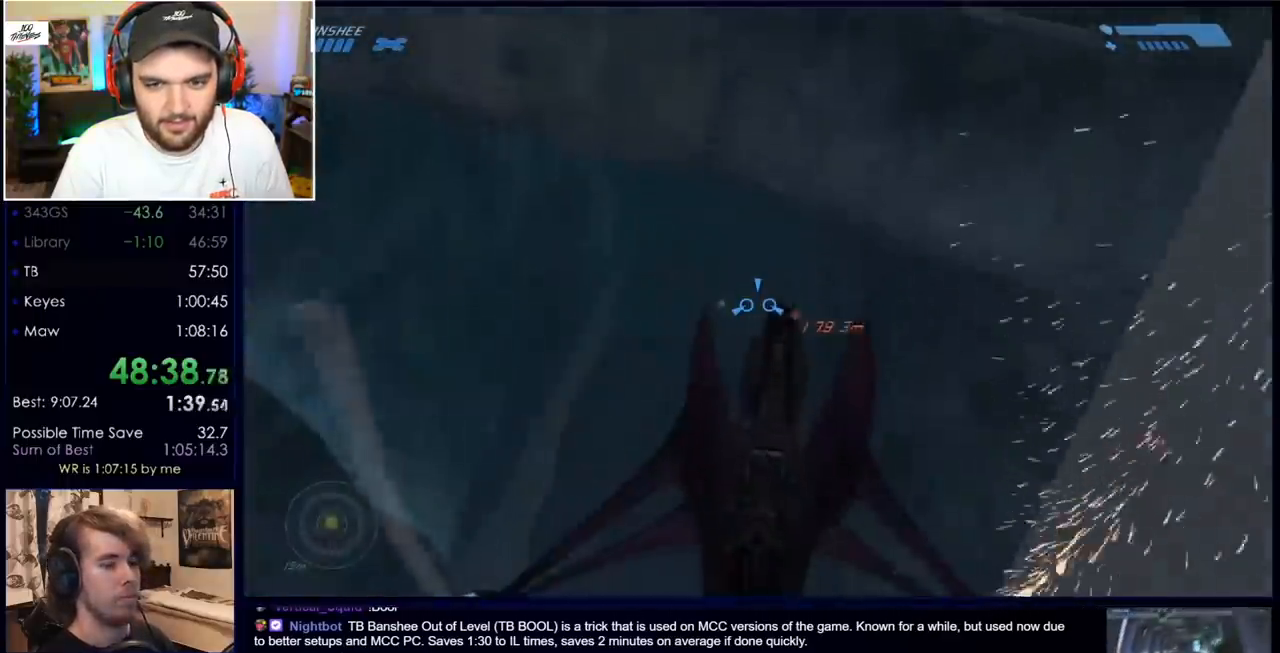
{"keys": ["w"], "mouse": [], "events": []}
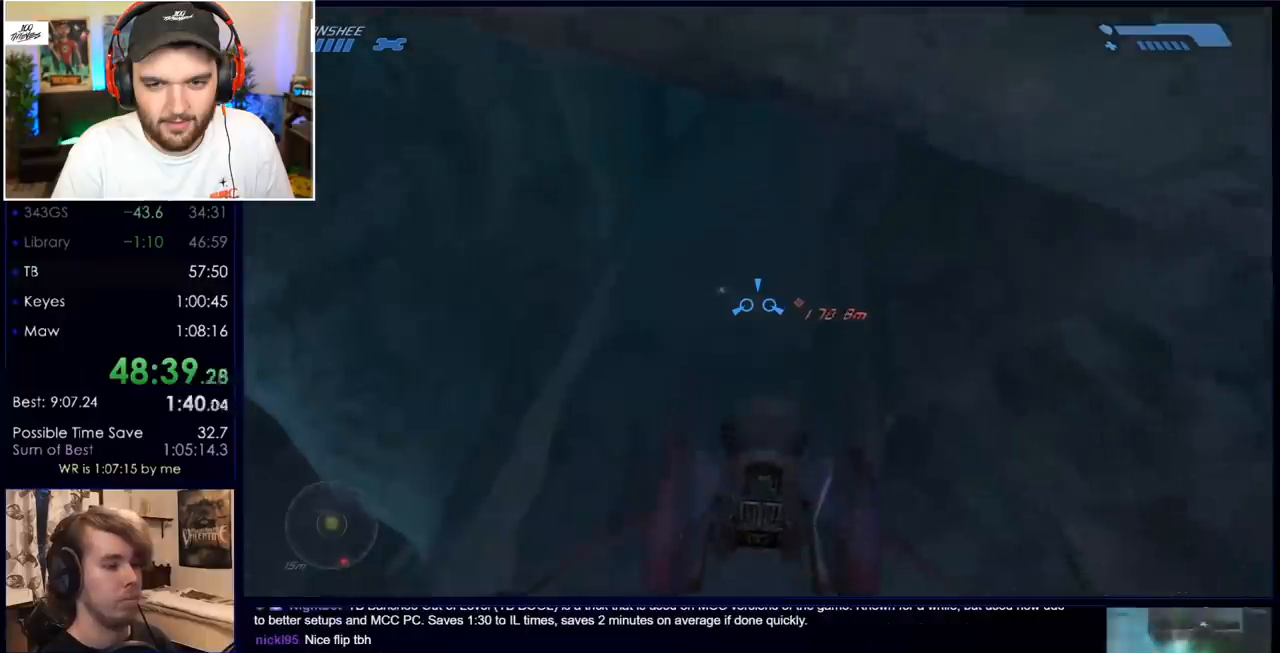
{"keys": ["w"], "mouse": [], "events": []}
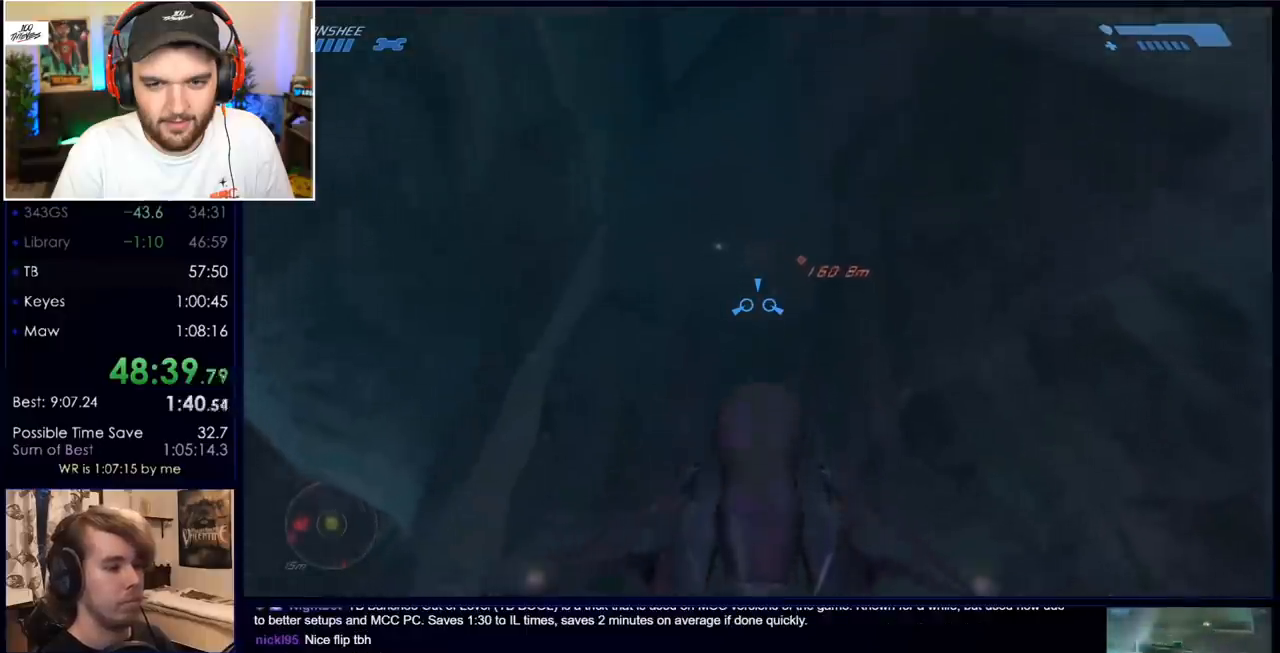
{"keys": ["w"], "mouse": [], "events": []}
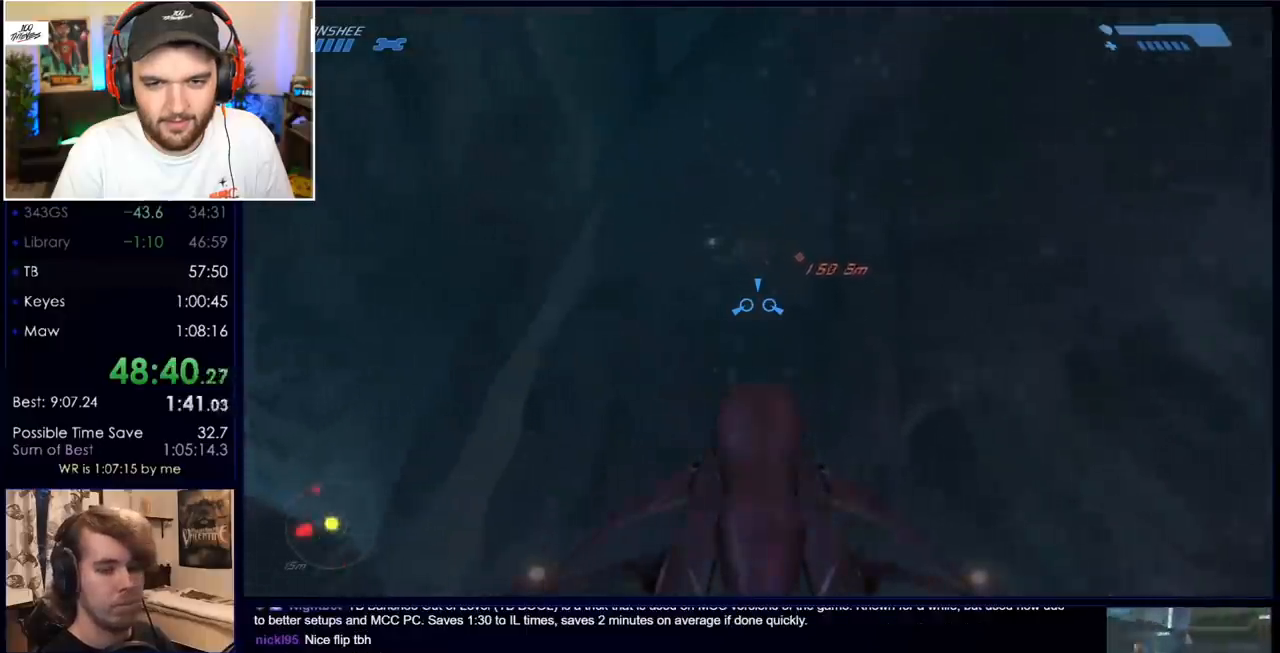
{"keys": ["w"], "mouse": [], "events": []}
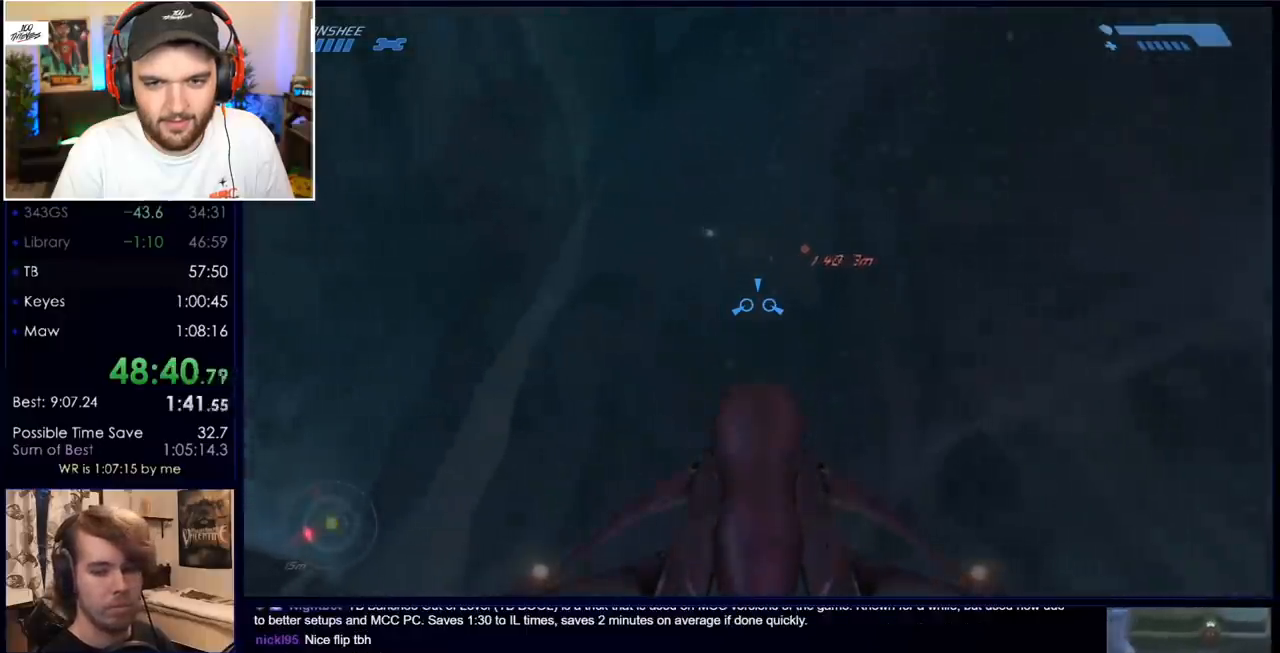
{"keys": ["w"], "mouse": [], "events": []}
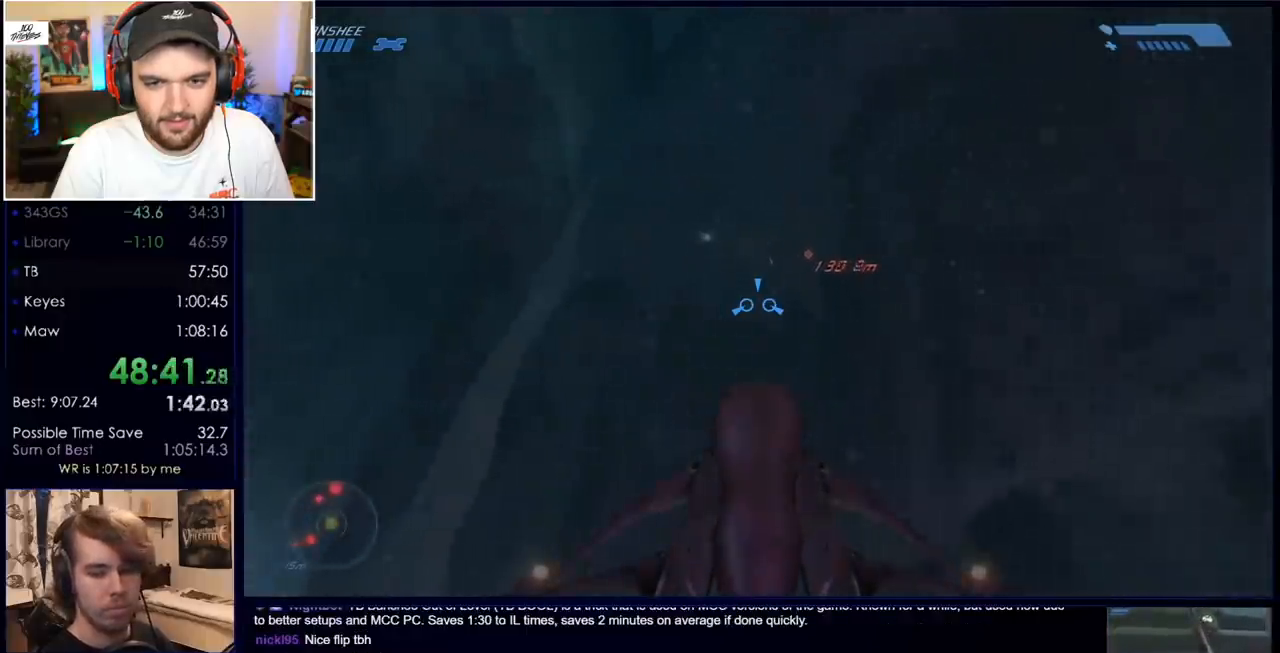
{"keys": ["w"], "mouse": [], "events": []}
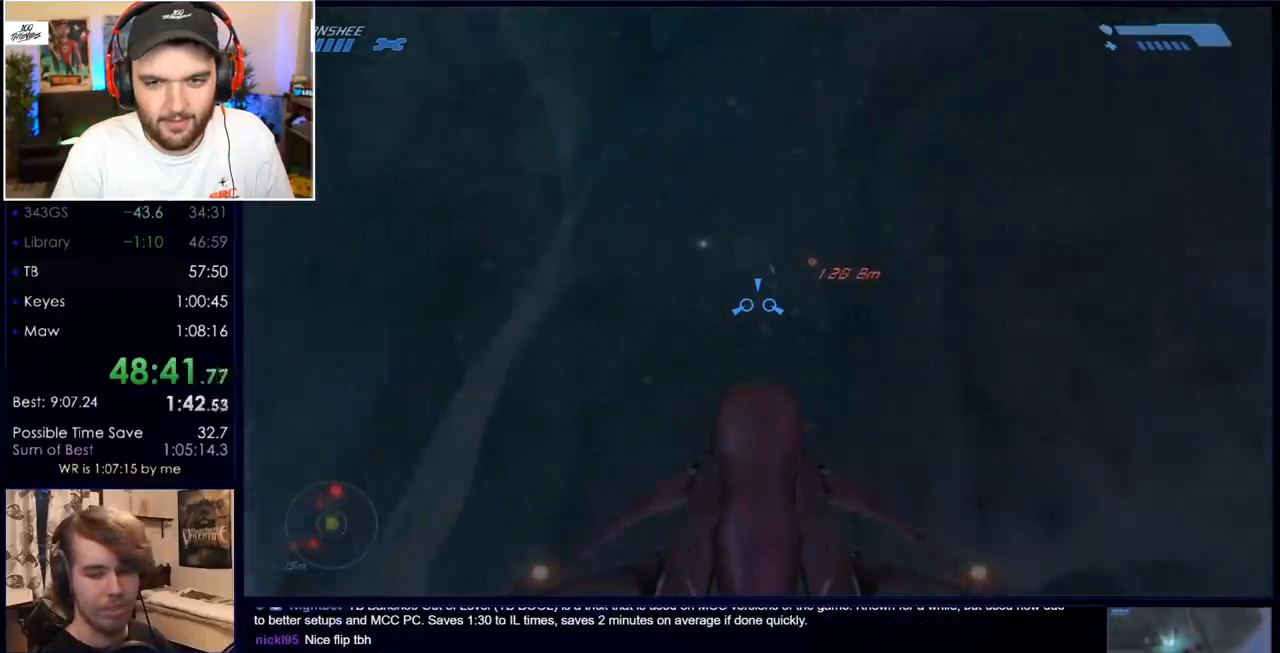
{"keys": ["w"], "mouse": [], "events": []}
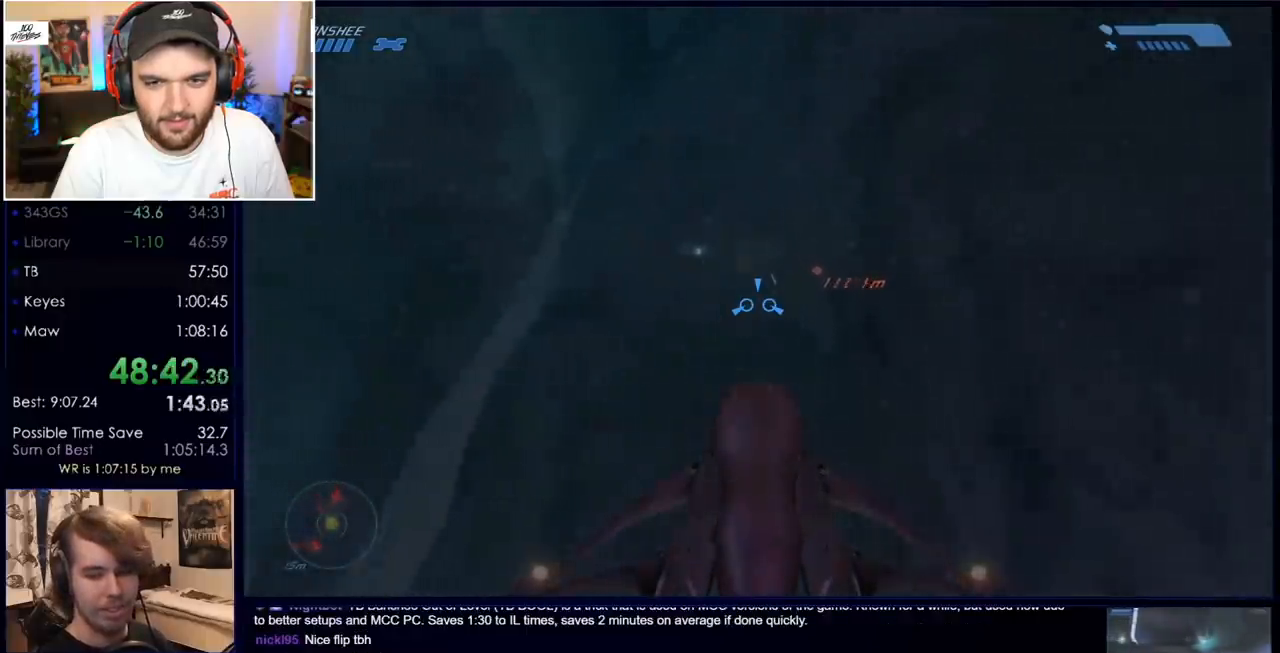
{"keys": ["w"], "mouse": [], "events": []}
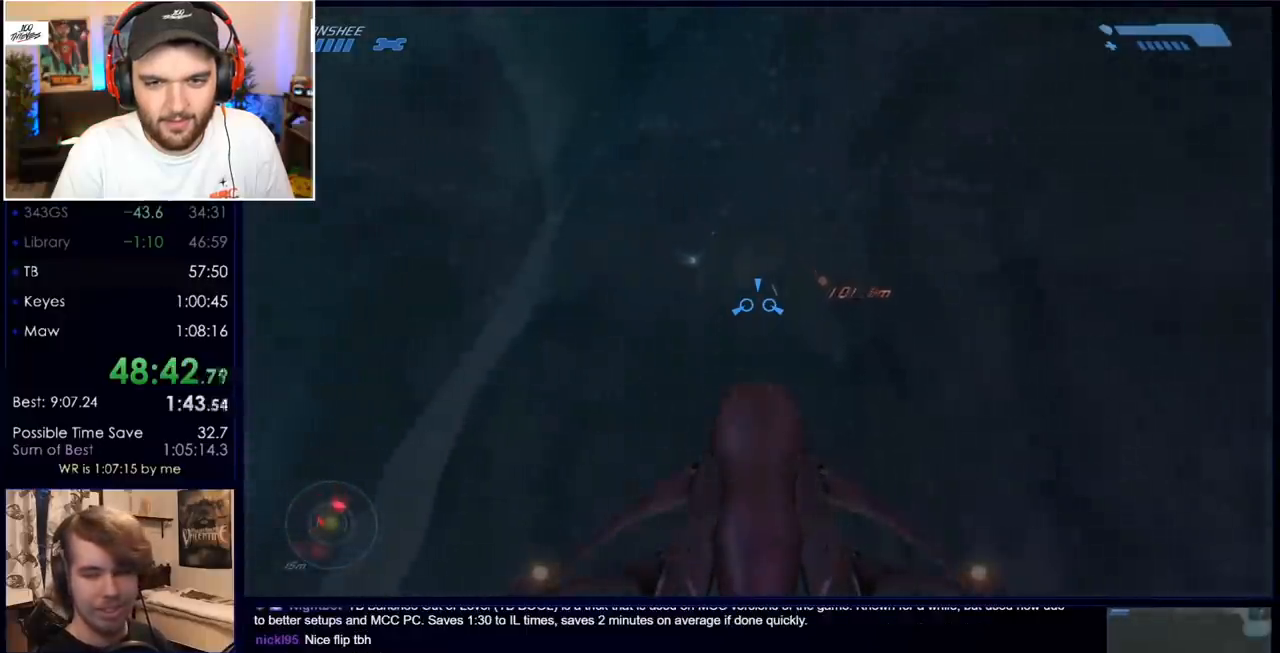
{"keys": ["w"], "mouse": [], "events": []}
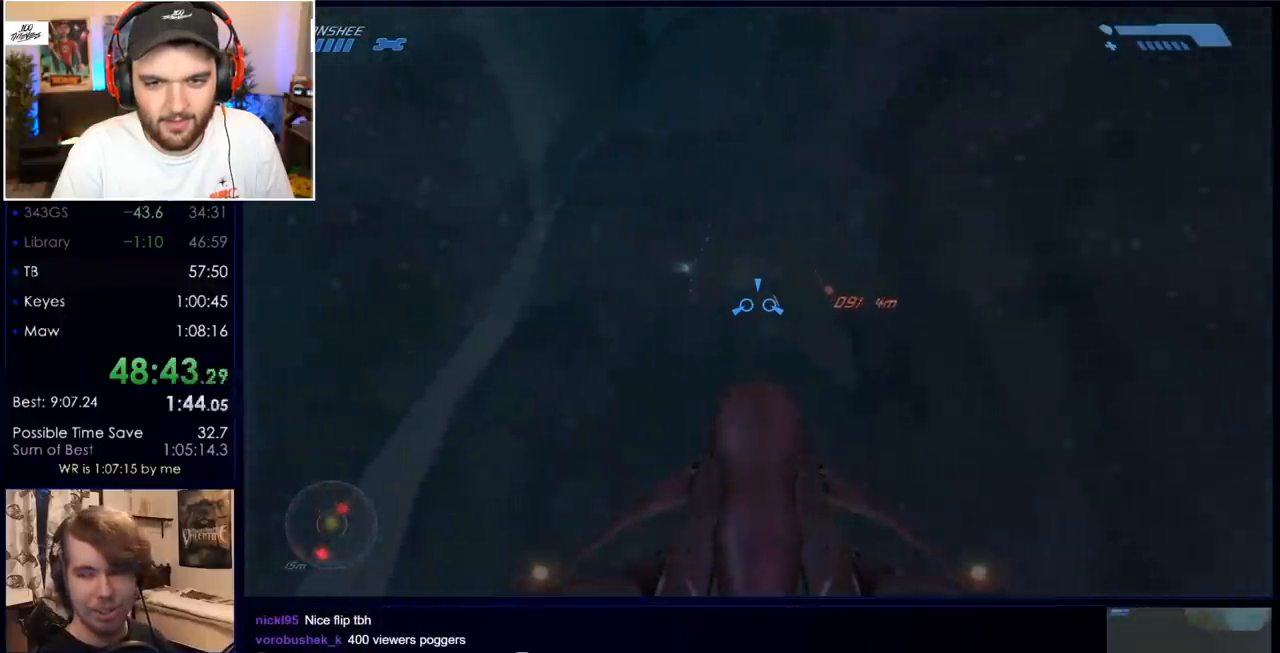
{"keys": ["w"], "mouse": [], "events": []}
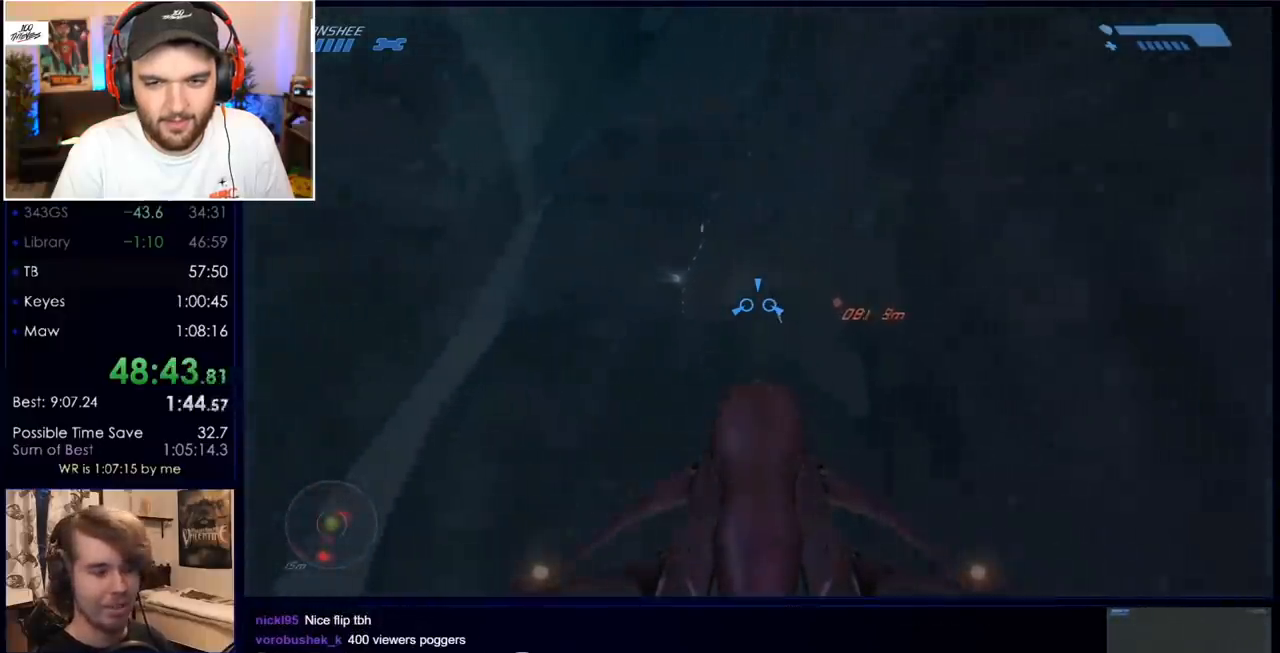
{"keys": ["w"], "mouse": [], "events": []}